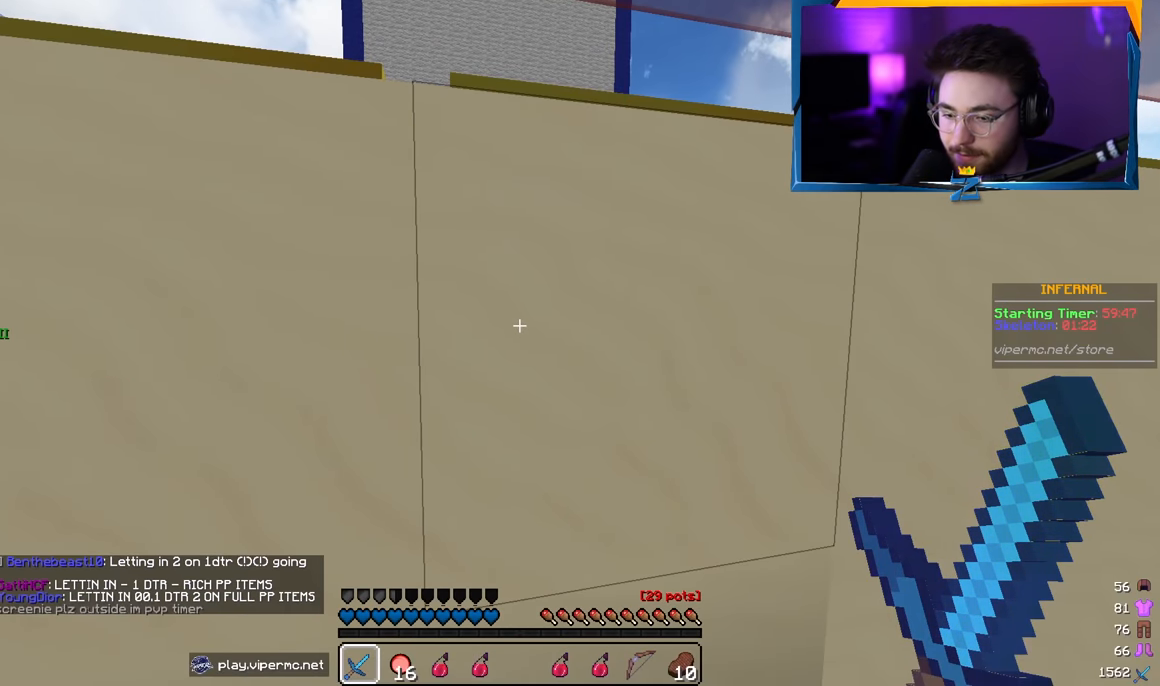
Gameplay with keyboard and mouse; each line is a JSON object with the keys and mouse buttons held at the frame after it. "events" lists presses ("down") and releases ("up") of "a", "d", "s", "w", "mouse_left" and "mouse_right" between this image and that frame as [ms after this image, input, new state], when the widget could be followed in between. "mouse_left", "mouse_right" = the "left", "right" buttons of the "mouse" list. No other keys are recorded. Fast repeated clicks can show as one long hold. Mouse movement is not recorded.
{"keys": [], "mouse": [], "events": []}
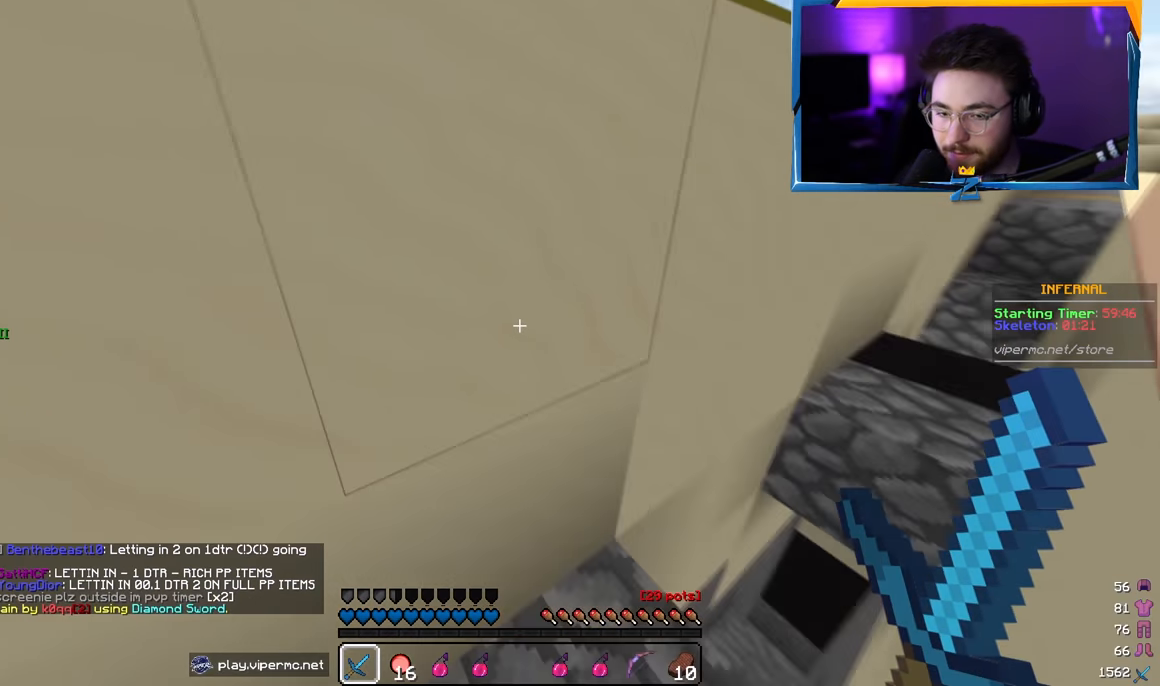
{"keys": [], "mouse": [], "events": []}
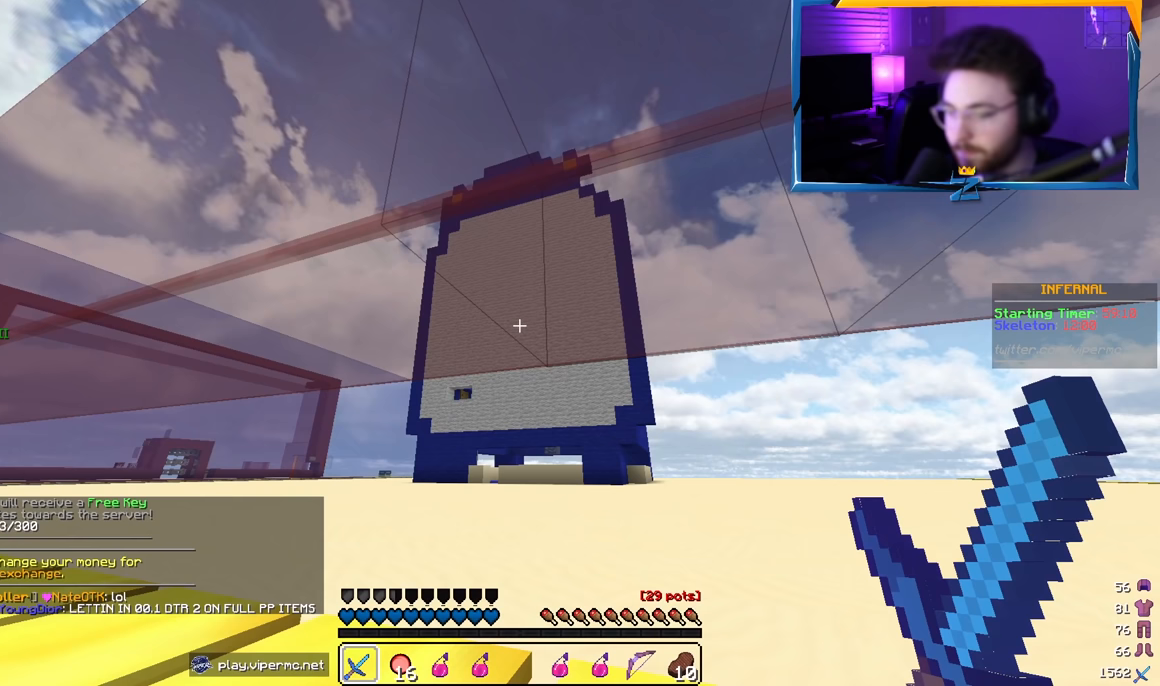
{"keys": [], "mouse": [], "events": []}
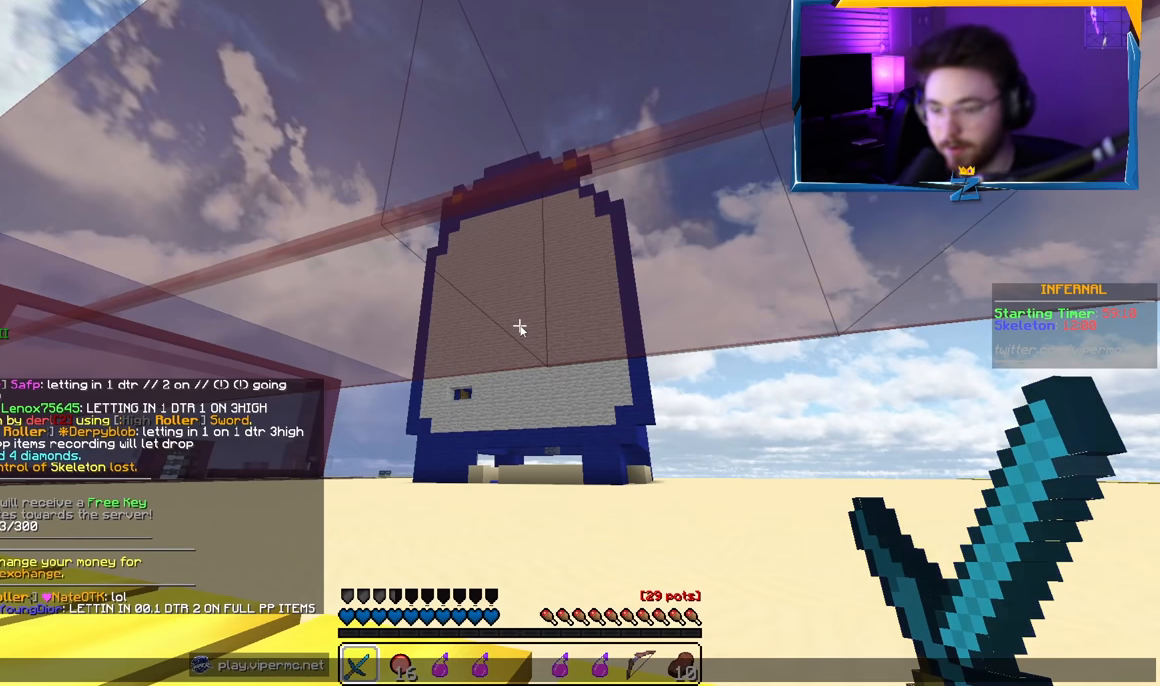
{"keys": [], "mouse": [], "events": []}
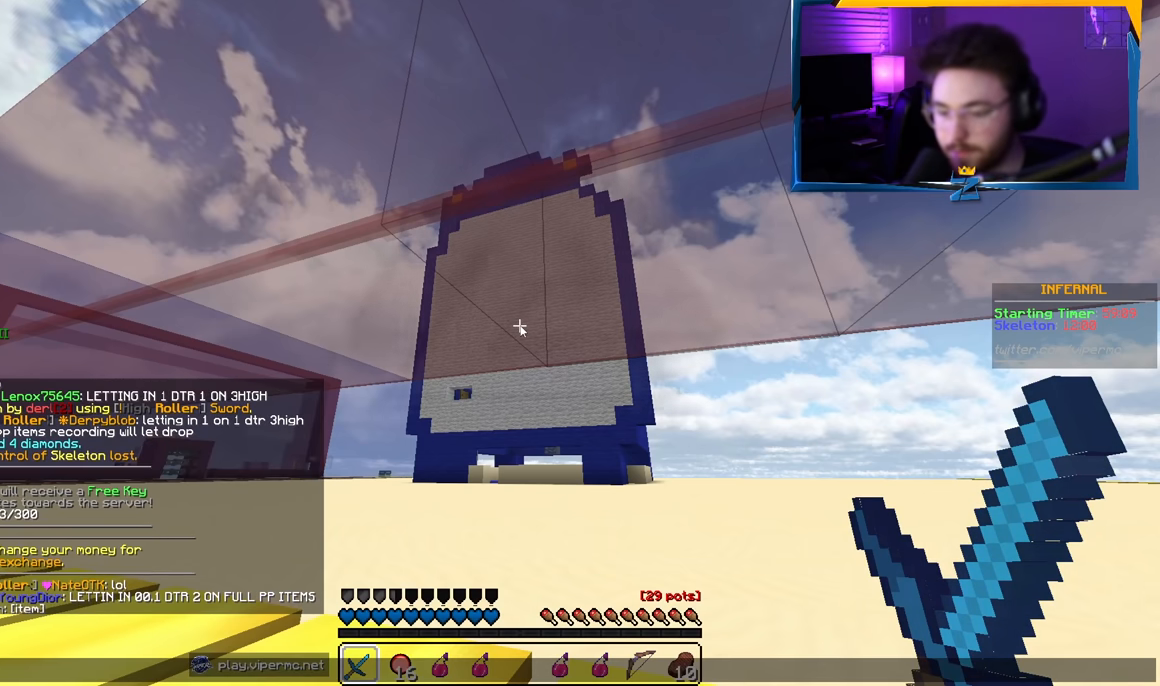
{"keys": [], "mouse": [], "events": []}
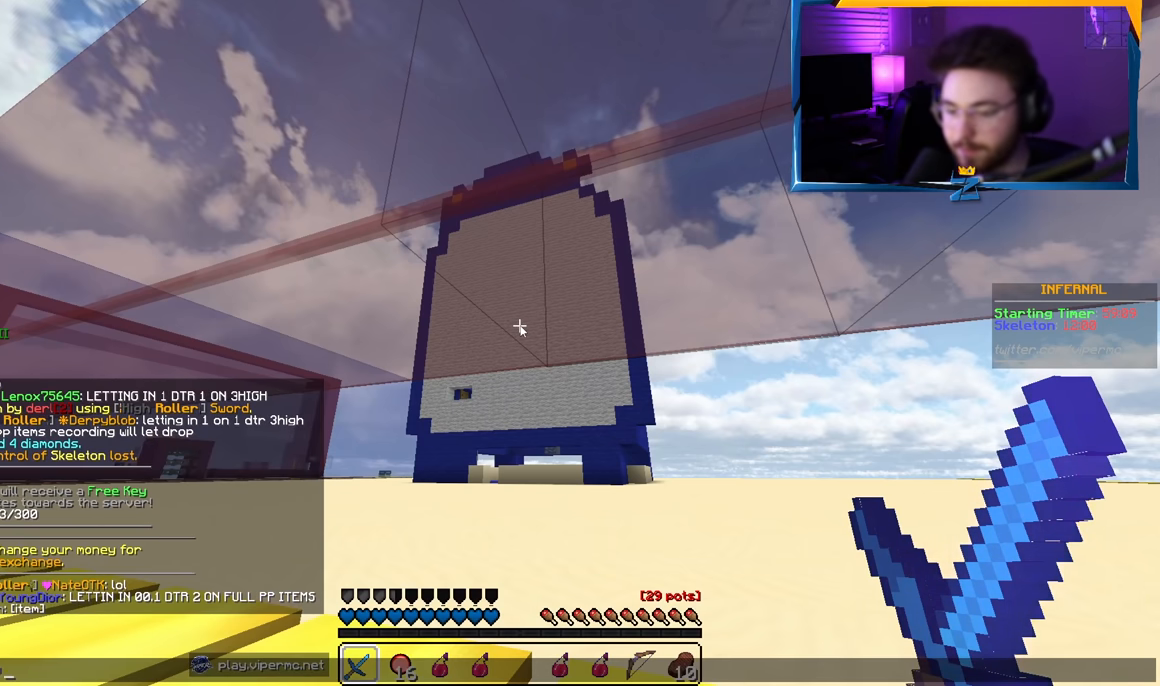
{"keys": [], "mouse": [], "events": []}
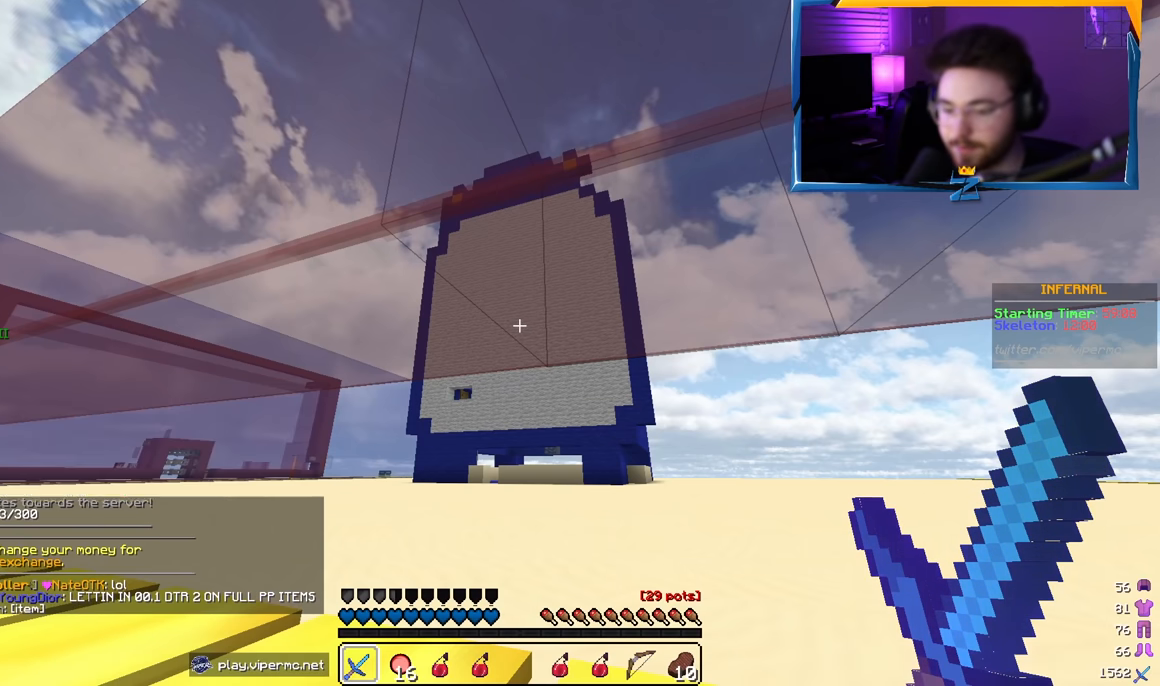
{"keys": ["d", "w"], "mouse": [], "events": [[367, "w", "down"], [467, "d", "down"]]}
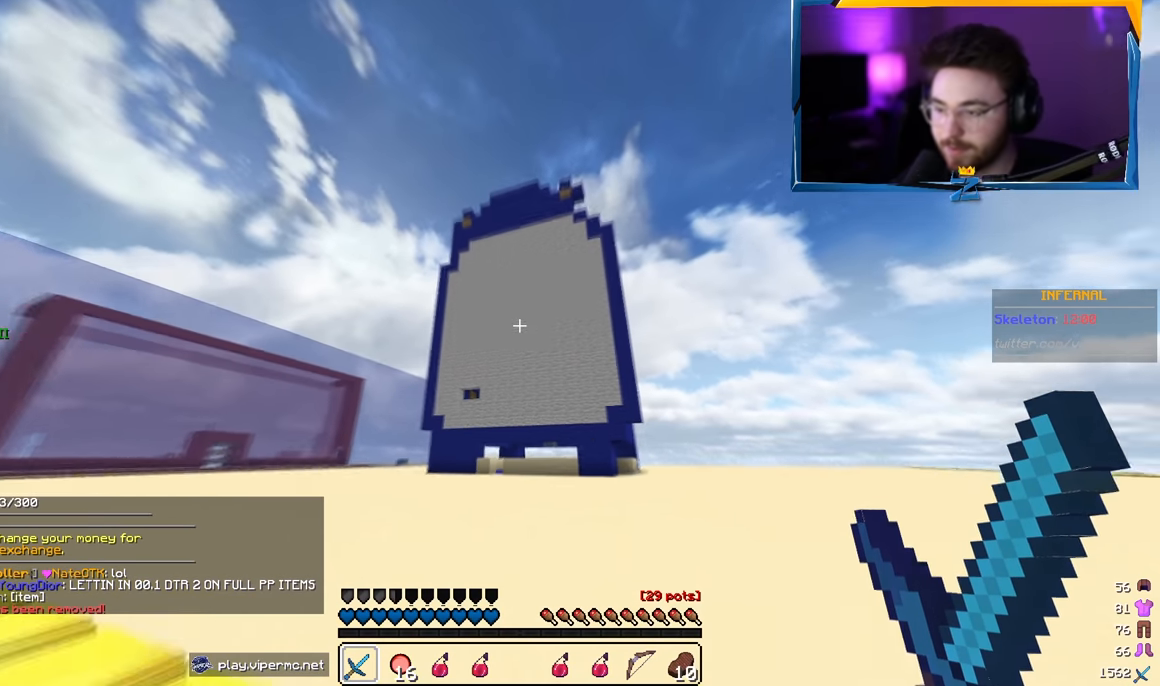
{"keys": ["w"], "mouse": [], "events": [[333, "d", "up"]]}
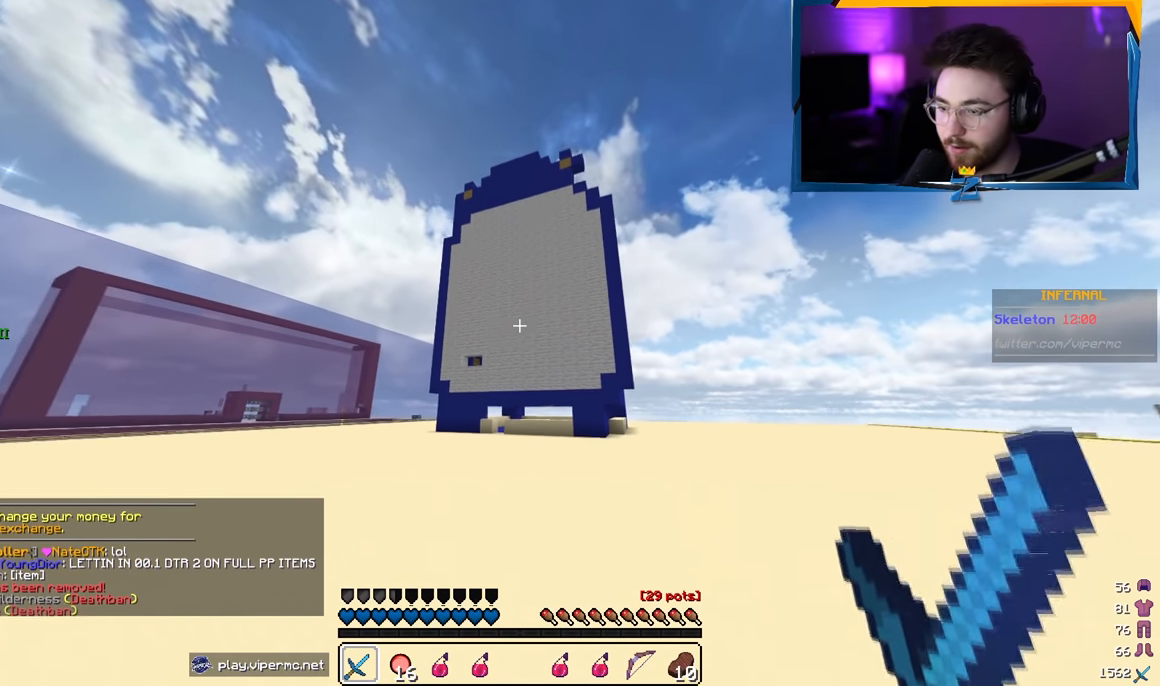
{"keys": ["w"], "mouse": [], "events": []}
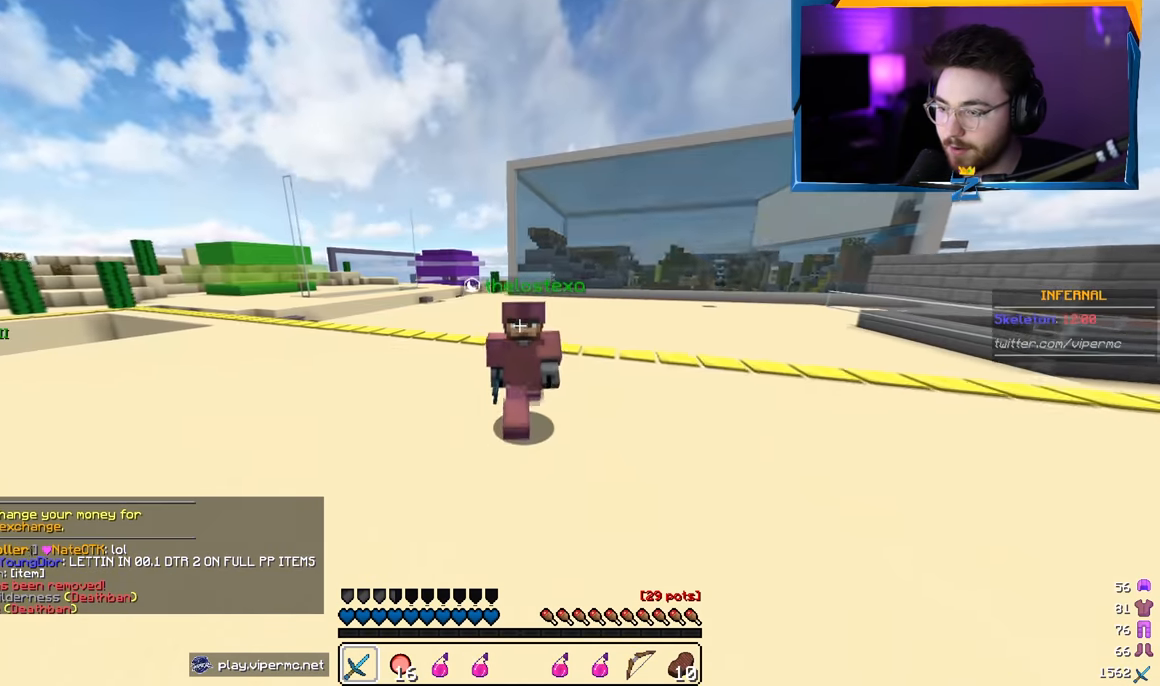
{"keys": ["a", "w"], "mouse": [], "events": [[217, "a", "down"]]}
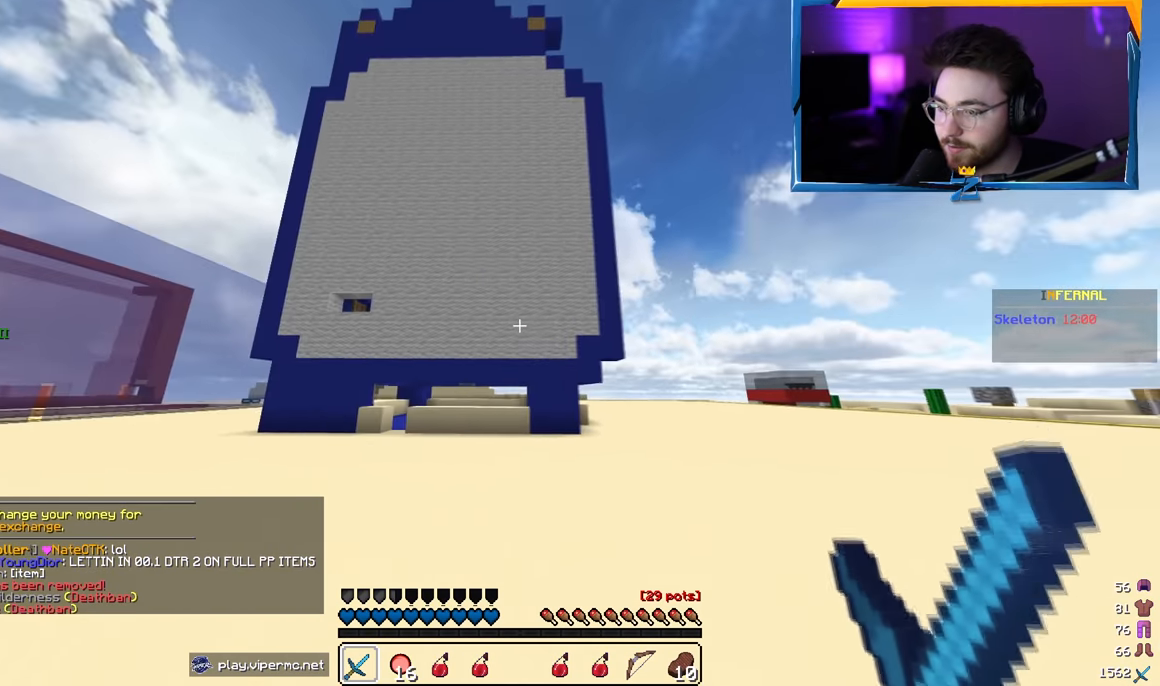
{"keys": ["a", "w"], "mouse": [], "events": [[333, "a", "up"], [483, "a", "down"]]}
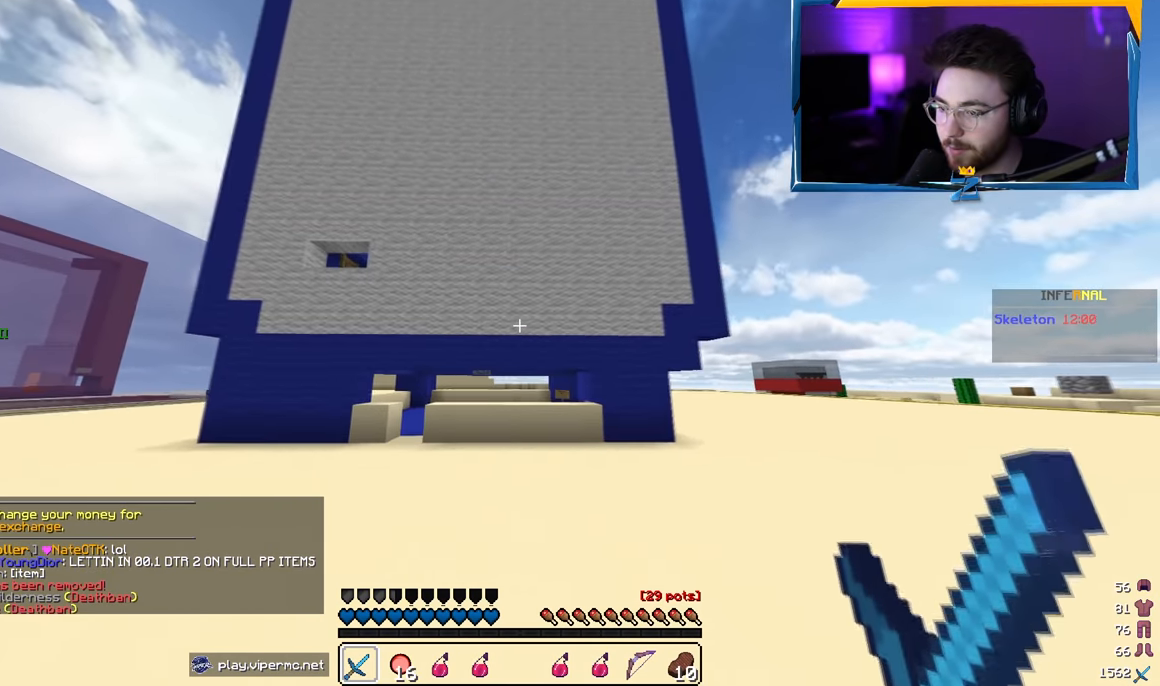
{"keys": ["w"], "mouse": [], "events": [[383, "a", "up"]]}
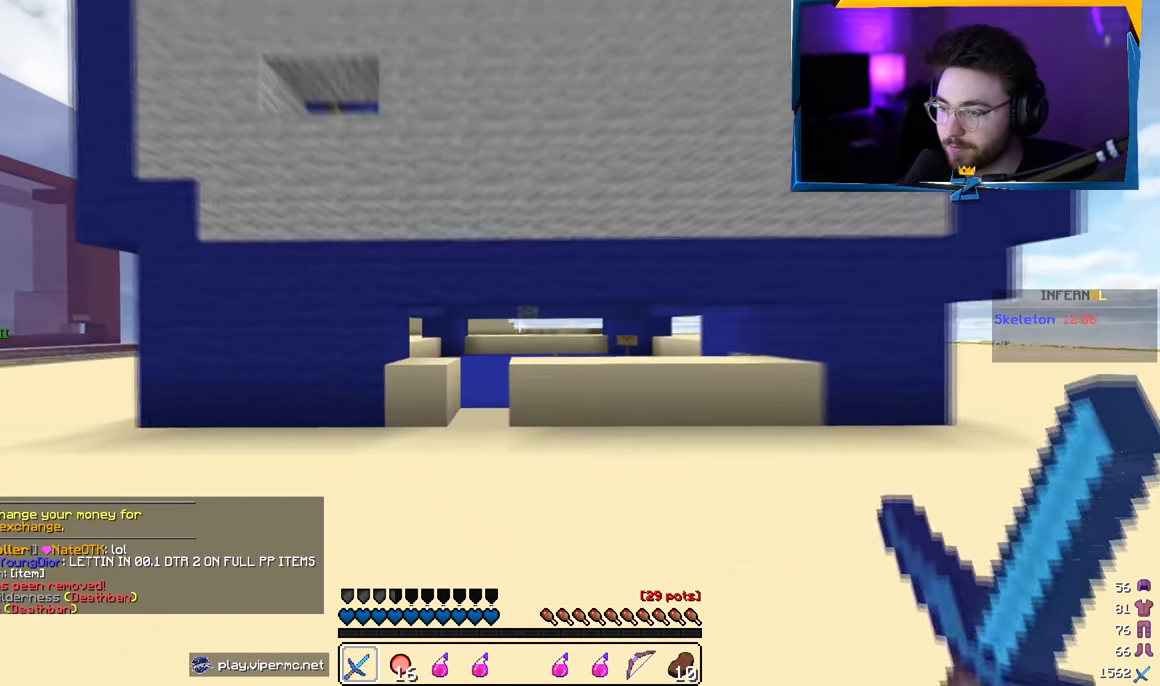
{"keys": ["a", "w"], "mouse": [], "events": [[33, "a", "down"], [167, "a", "up"], [467, "a", "down"]]}
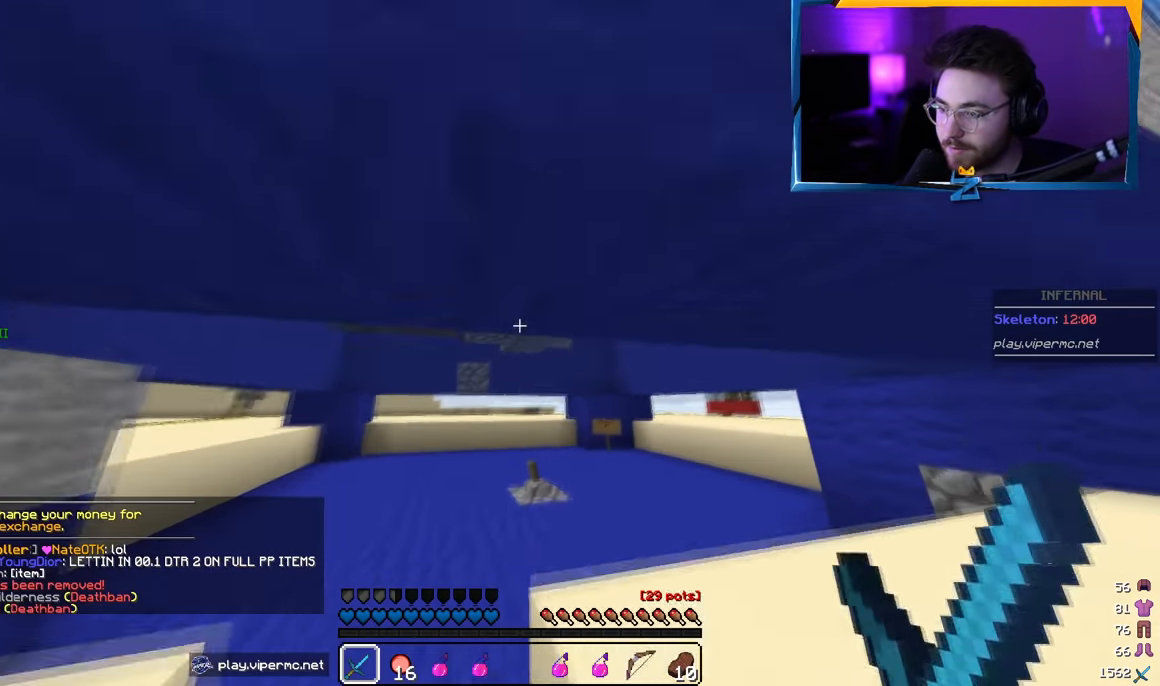
{"keys": [], "mouse": [], "events": [[133, "a", "up"], [133, "w", "up"]]}
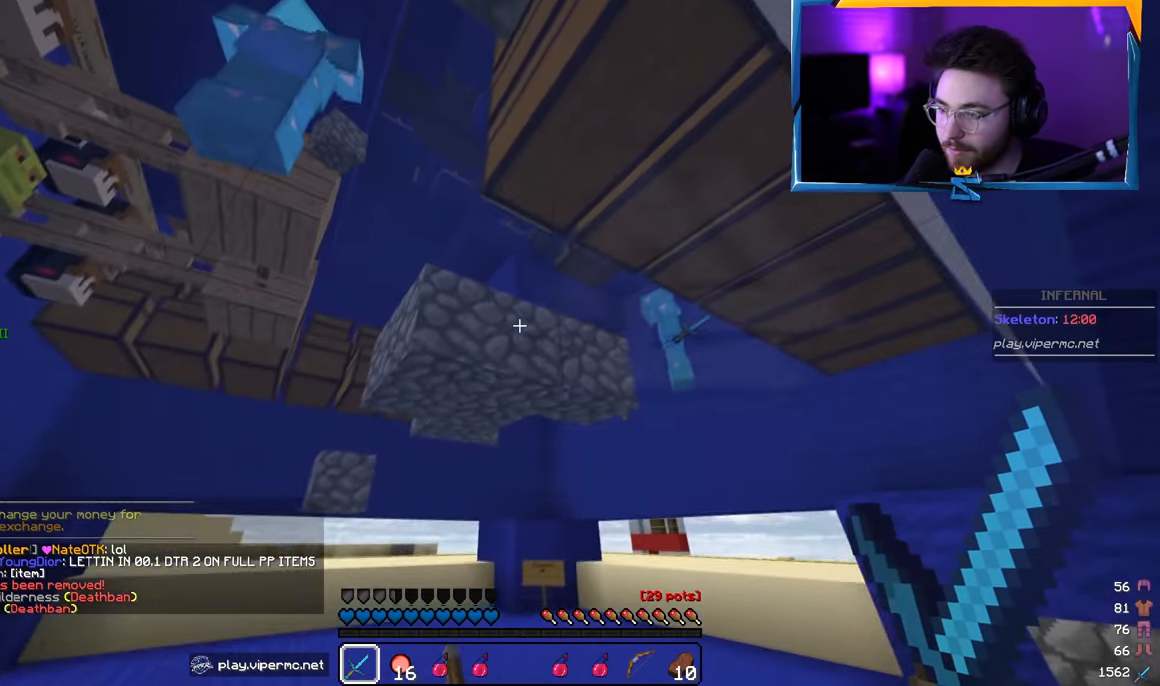
{"keys": [], "mouse": [], "events": [[67, "a", "down"], [200, "a", "up"]]}
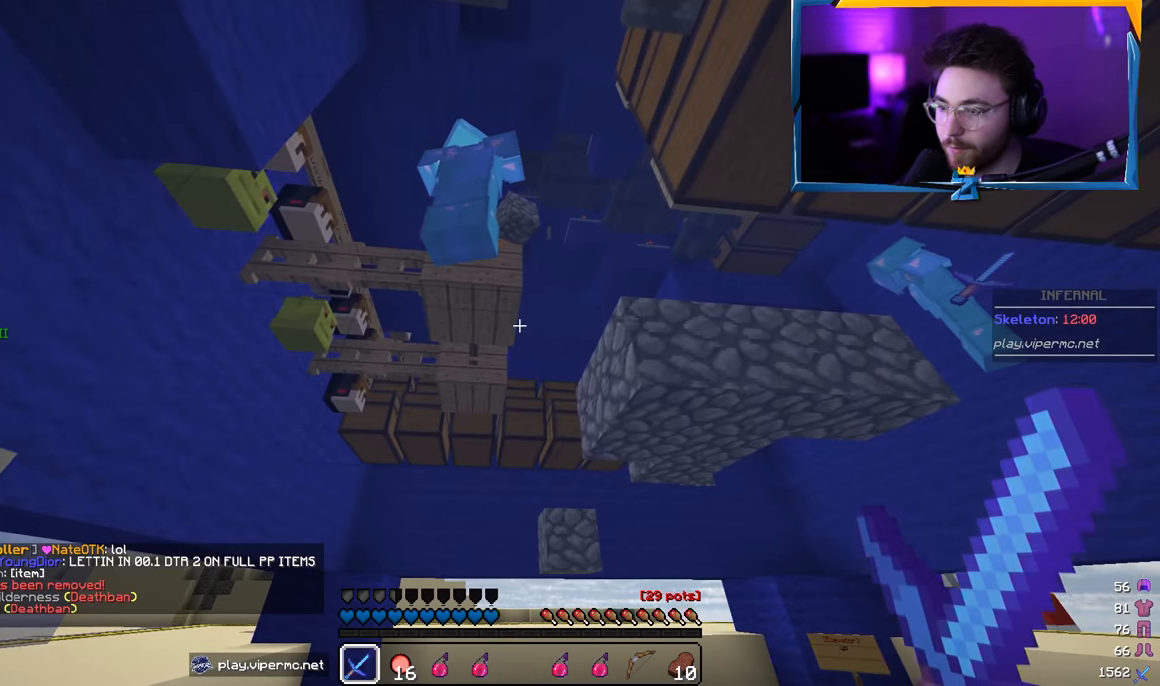
{"keys": ["a", "s"], "mouse": [], "events": [[84, "d", "down"], [200, "s", "down"], [284, "d", "up"], [334, "a", "down"]]}
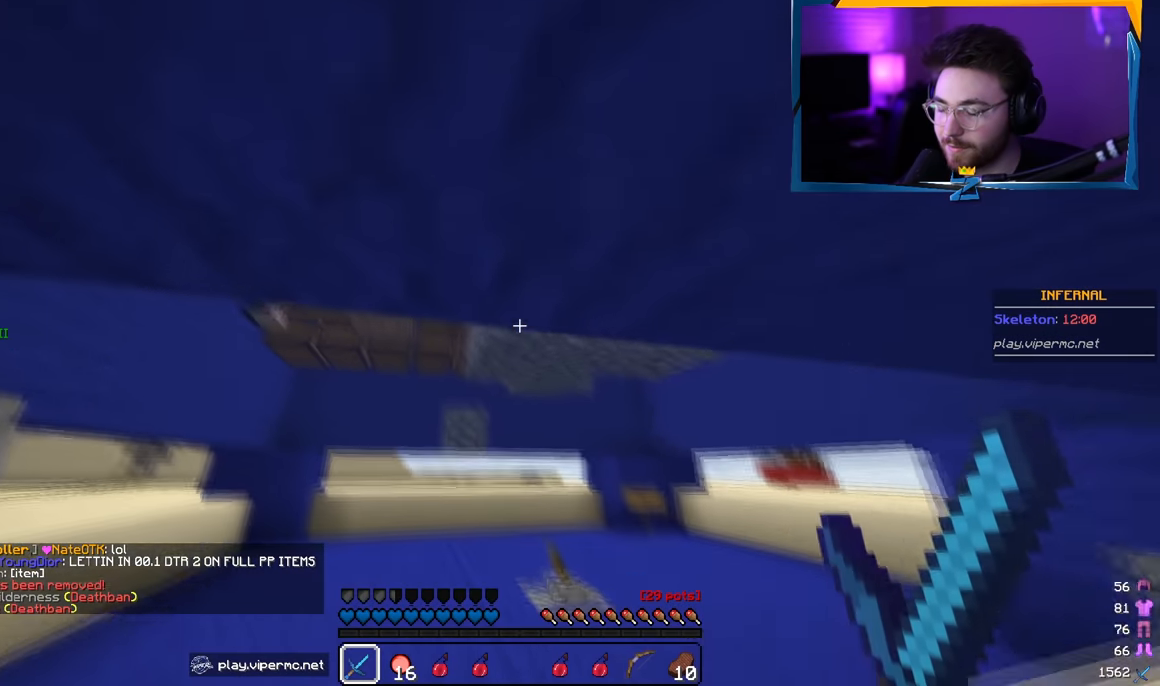
{"keys": ["d"], "mouse": [], "events": [[50, "a", "up"], [134, "d", "down"], [450, "s", "up"]]}
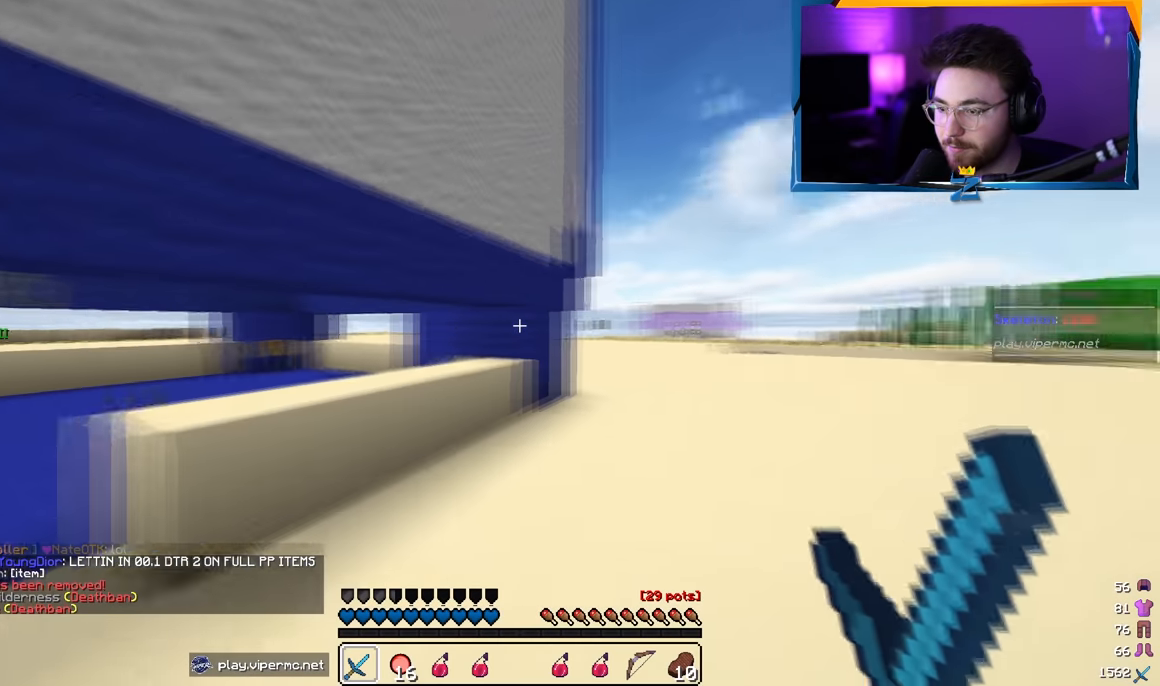
{"keys": ["w"], "mouse": [], "events": [[50, "w", "down"], [150, "d", "up"]]}
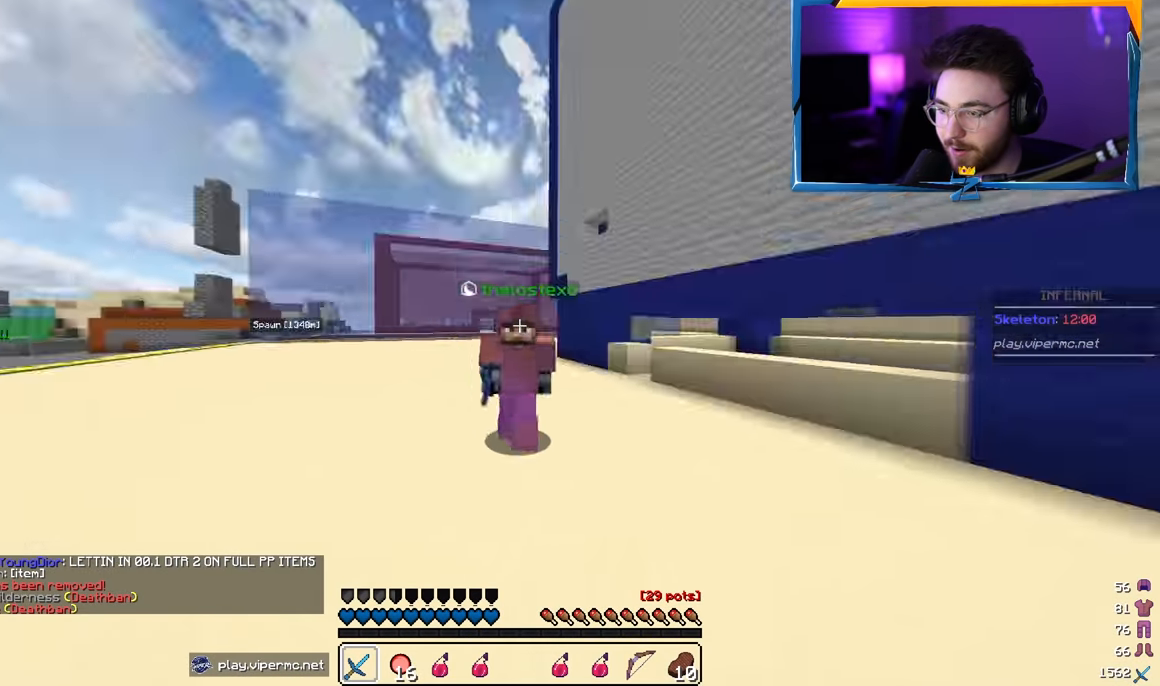
{"keys": ["a", "w"], "mouse": [], "events": [[67, "a", "down"], [117, "w", "up"], [367, "w", "down"]]}
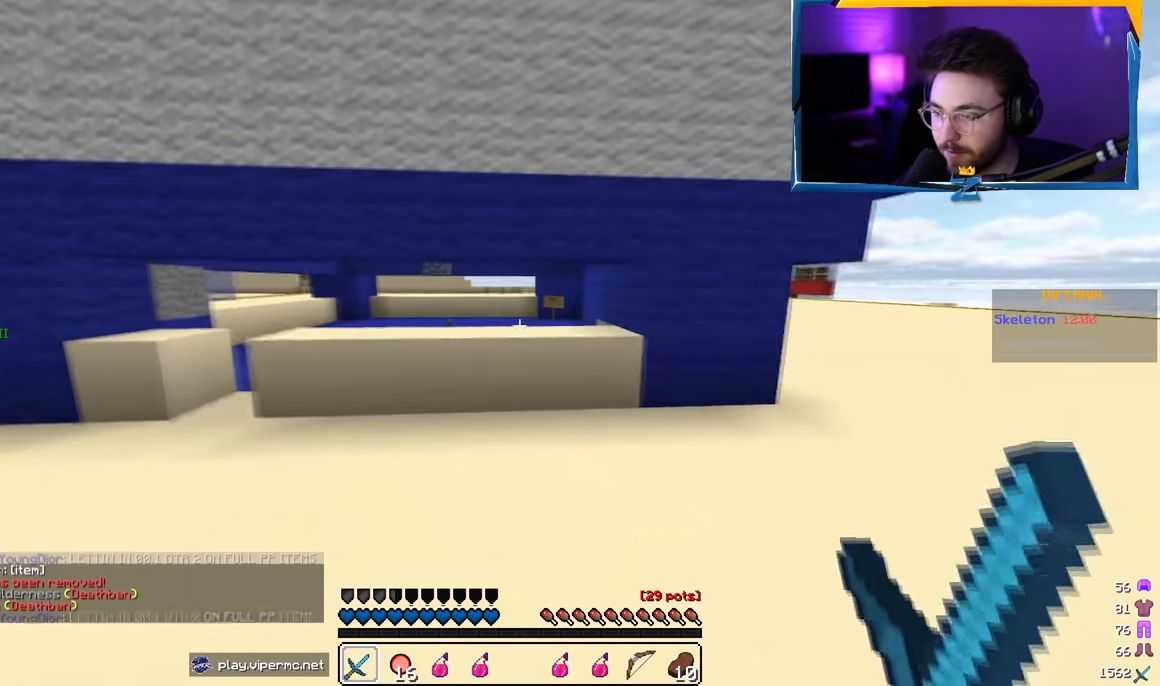
{"keys": ["a", "w"], "mouse": [], "events": []}
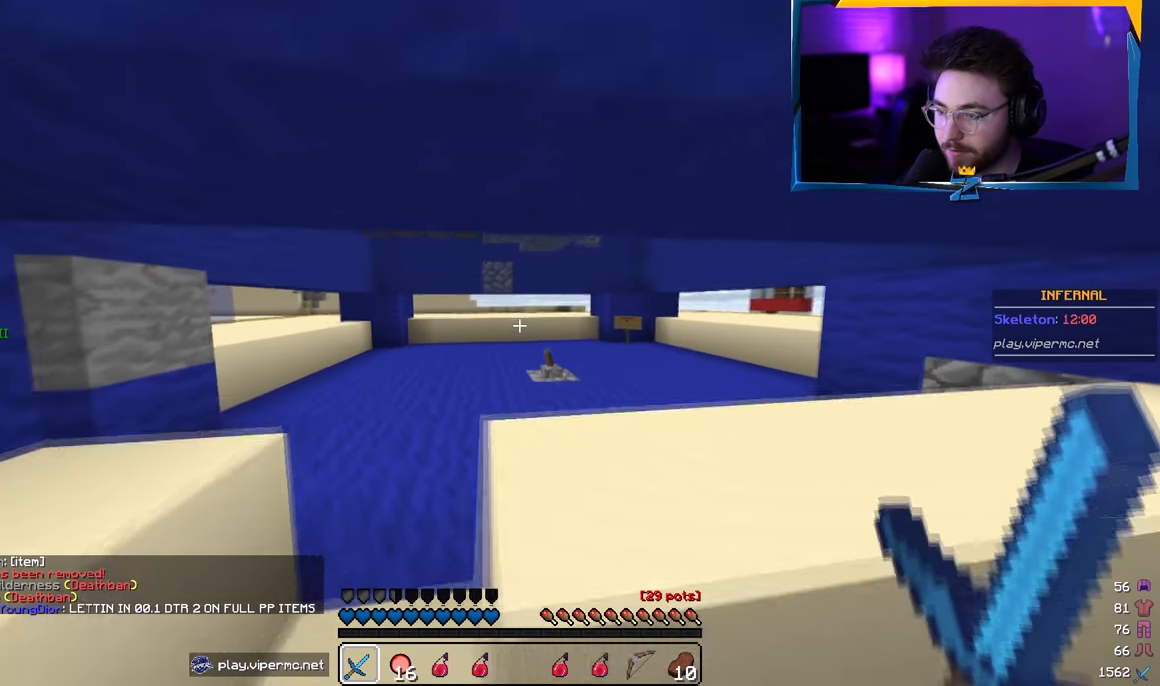
{"keys": ["w"], "mouse": [], "events": [[84, "a", "up"]]}
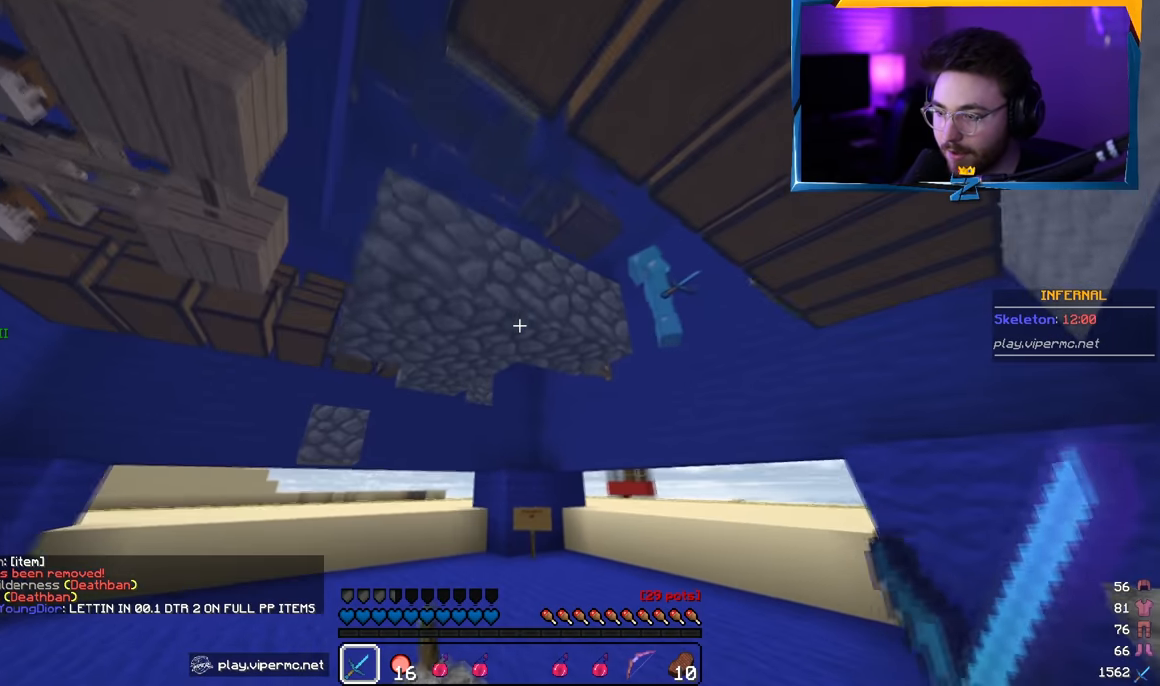
{"keys": ["d", "w"], "mouse": [], "events": [[17, "d", "down"], [300, "d", "up"], [467, "d", "down"]]}
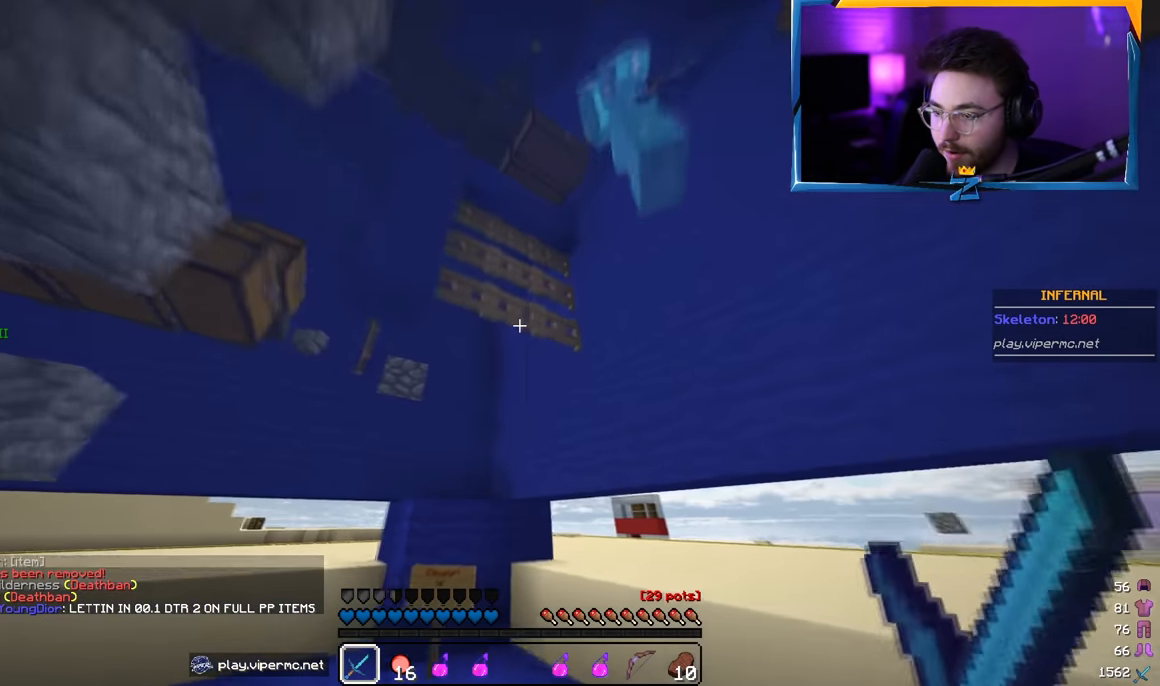
{"keys": ["w"], "mouse": [], "events": [[250, "d", "up"]]}
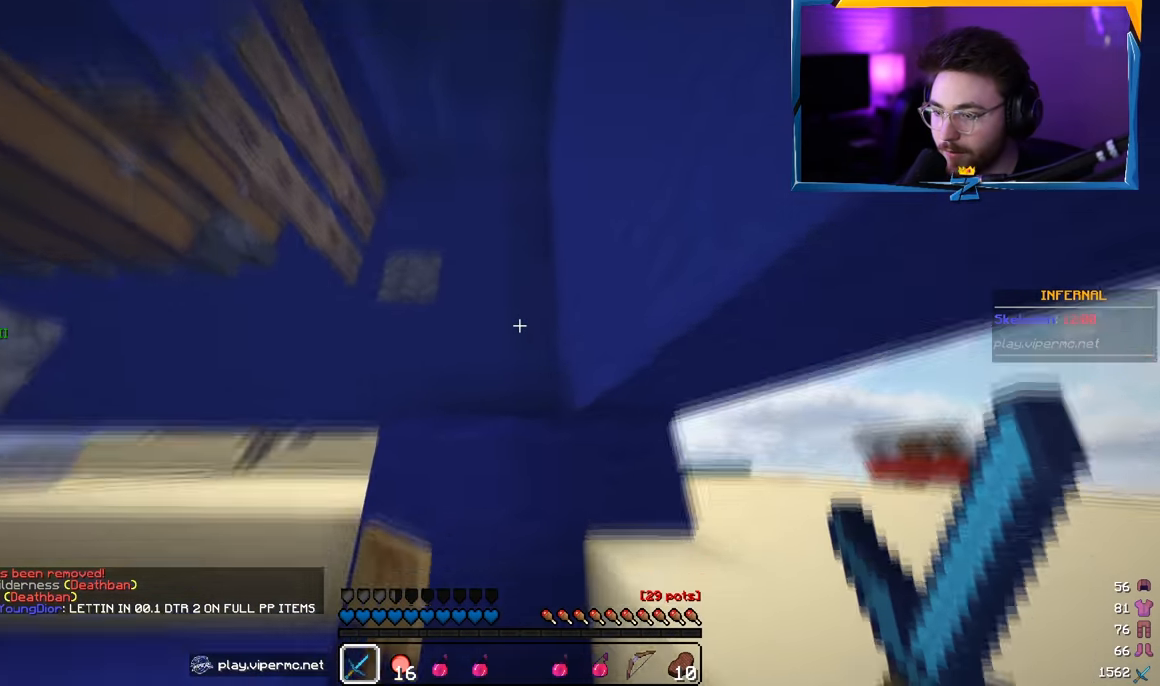
{"keys": ["d", "w"], "mouse": [], "events": [[67, "w", "up"], [334, "w", "down"], [350, "d", "down"]]}
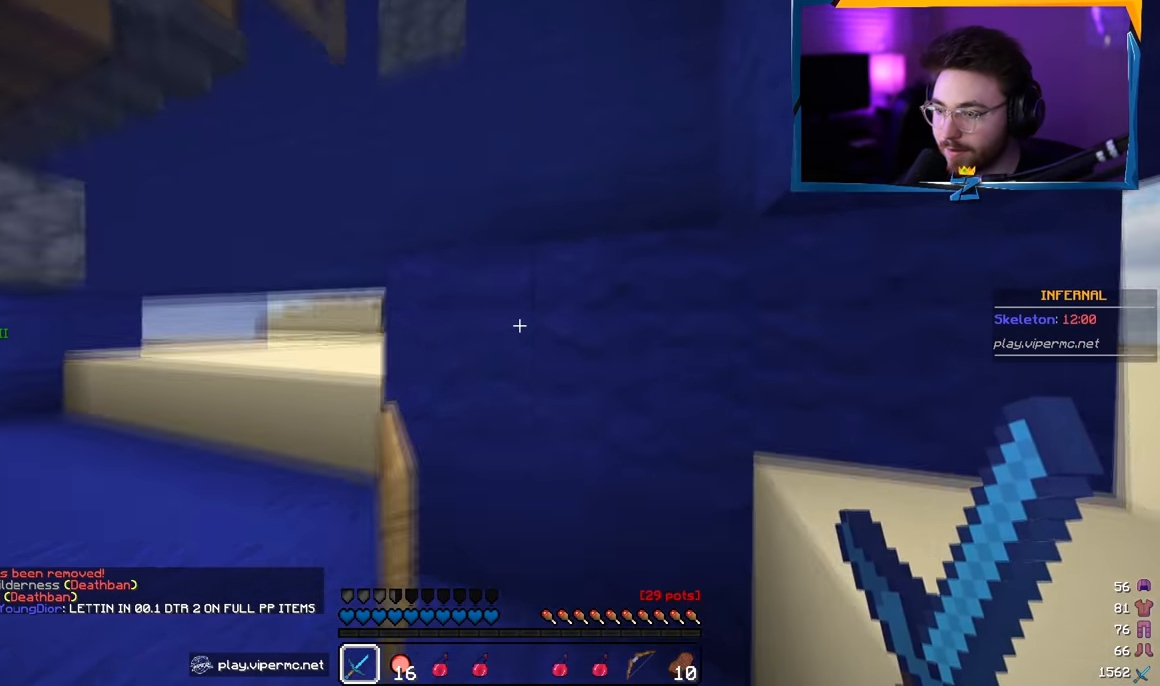
{"keys": ["d", "w"], "mouse": [], "events": []}
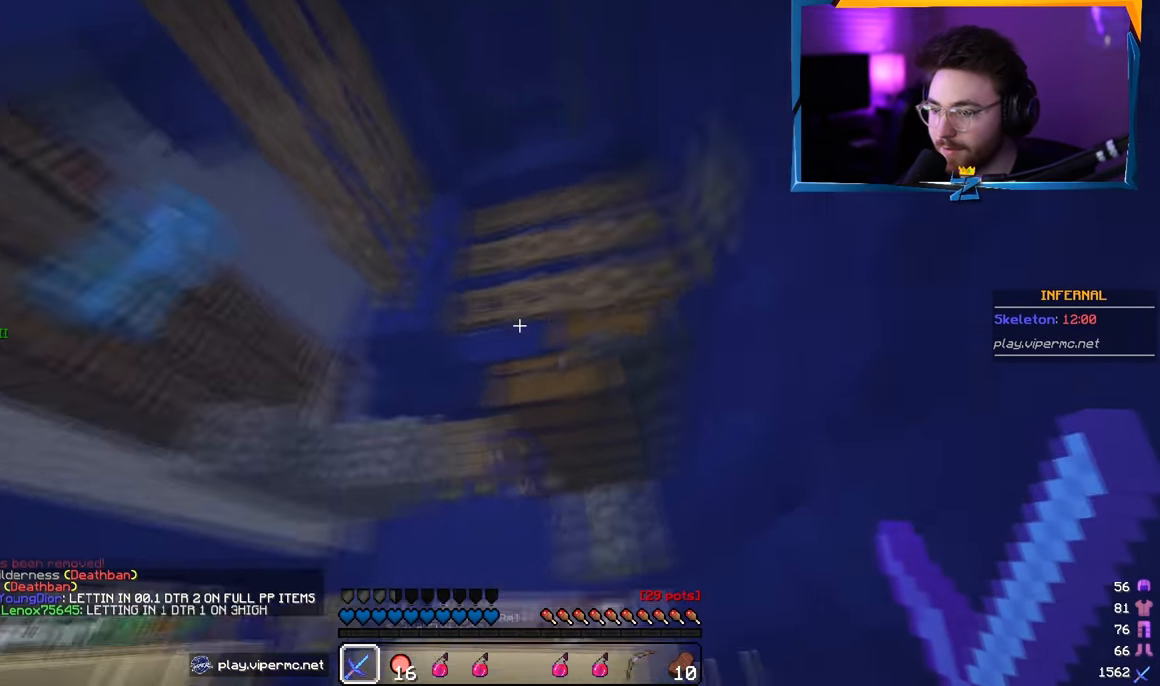
{"keys": ["a", "w"], "mouse": [], "events": [[84, "d", "up"], [84, "w", "up"], [100, "a", "down"], [500, "w", "down"]]}
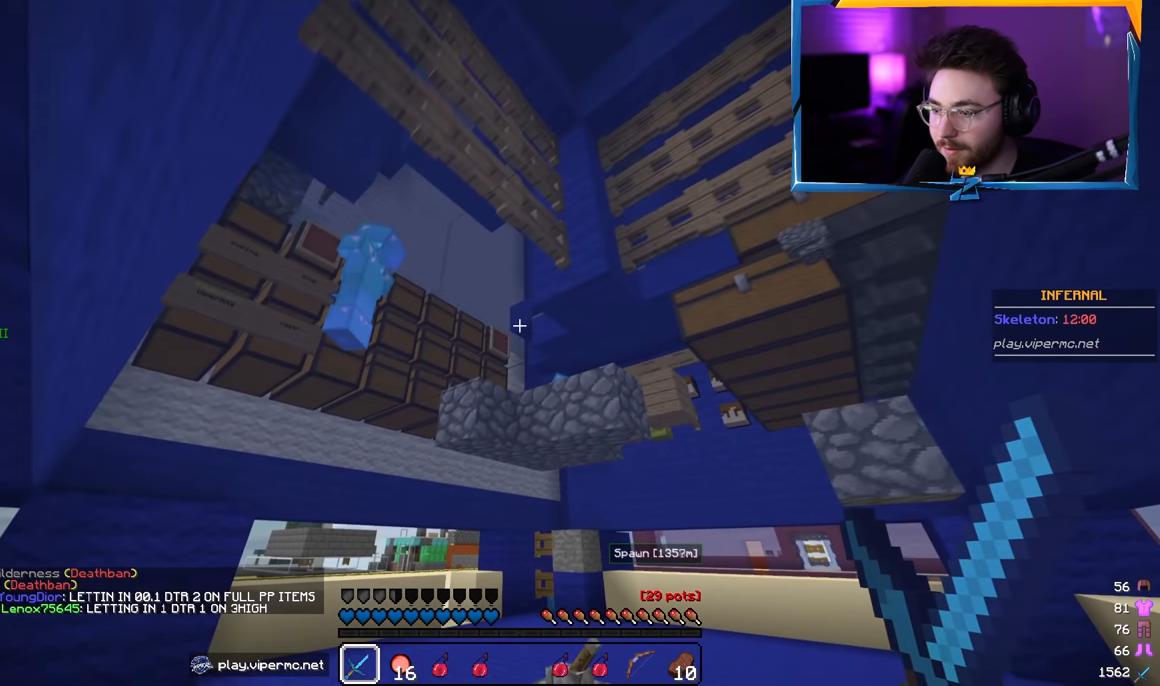
{"keys": [], "mouse": [], "events": [[417, "w", "up"], [434, "a", "up"]]}
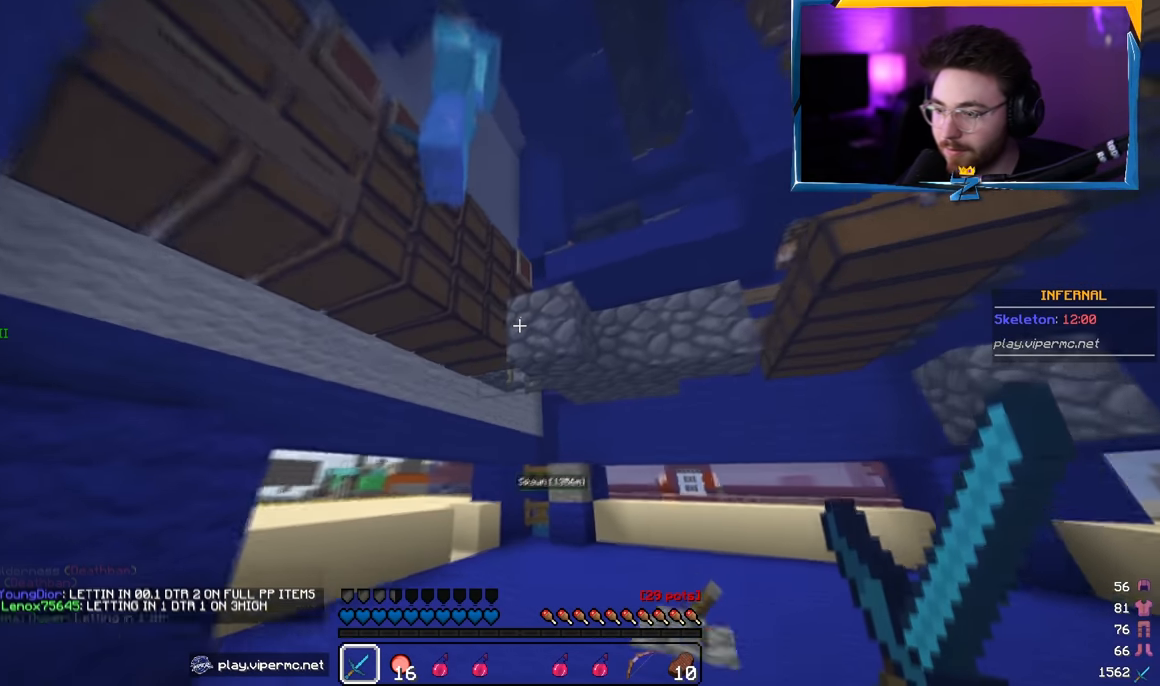
{"keys": ["d"], "mouse": [], "events": [[134, "a", "down"], [467, "a", "up"], [467, "d", "down"]]}
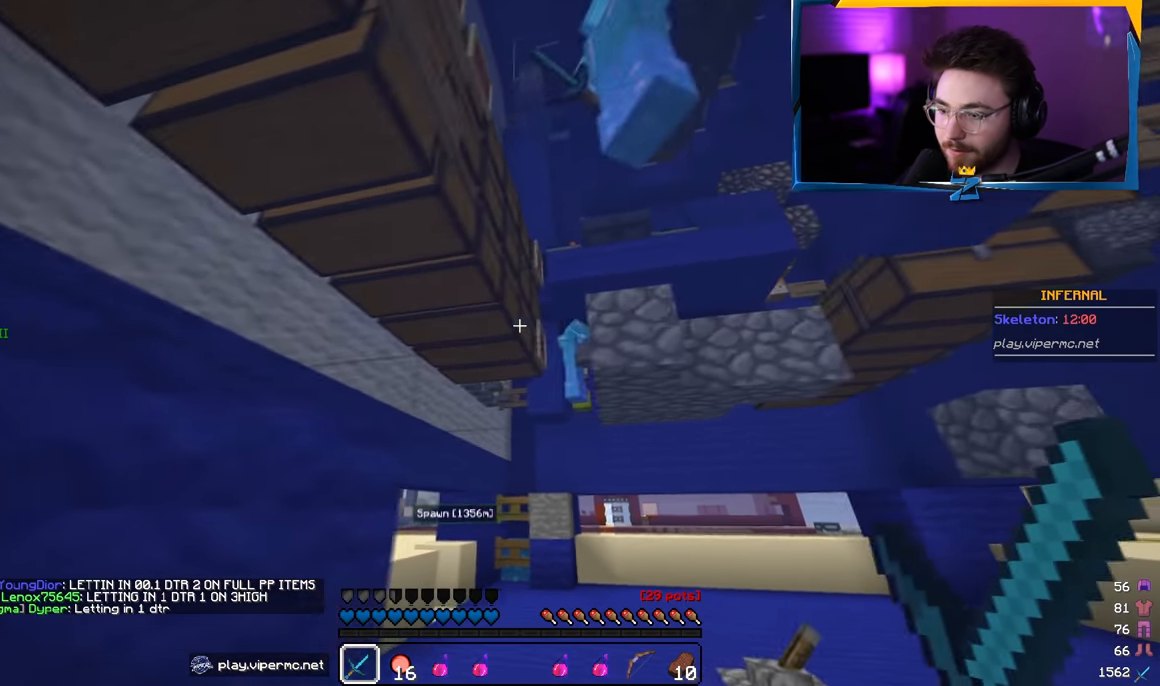
{"keys": [], "mouse": [], "events": [[217, "d", "up"], [267, "a", "down"], [450, "a", "up"]]}